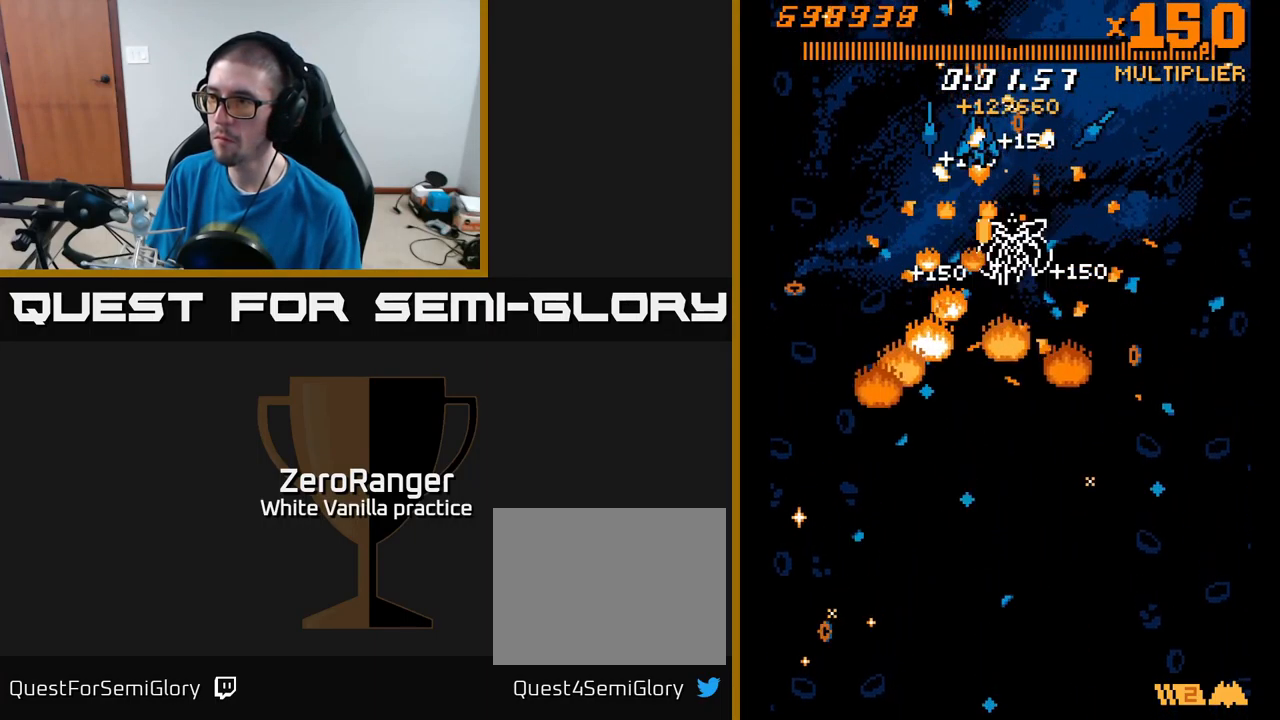
Gameplay with a controller (Xbox layout); each line is a JSON object with the inputs held at the frame after it. "events" lists button and stick changes between this image and that frame as [ms after this image, input, new state], when the widget could be followed in between. Not read: left_stick.
{"buttons": ["X"], "right_stick": "center", "events": [[134, "DPAD_DOWN", "down"], [200, "DPAD_RIGHT", "up"], [284, "DPAD_DOWN", "up"], [300, "DPAD_LEFT", "down"], [300, "DPAD_UP", "down"], [384, "DPAD_LEFT", "up"], [384, "DPAD_UP", "up"]]}
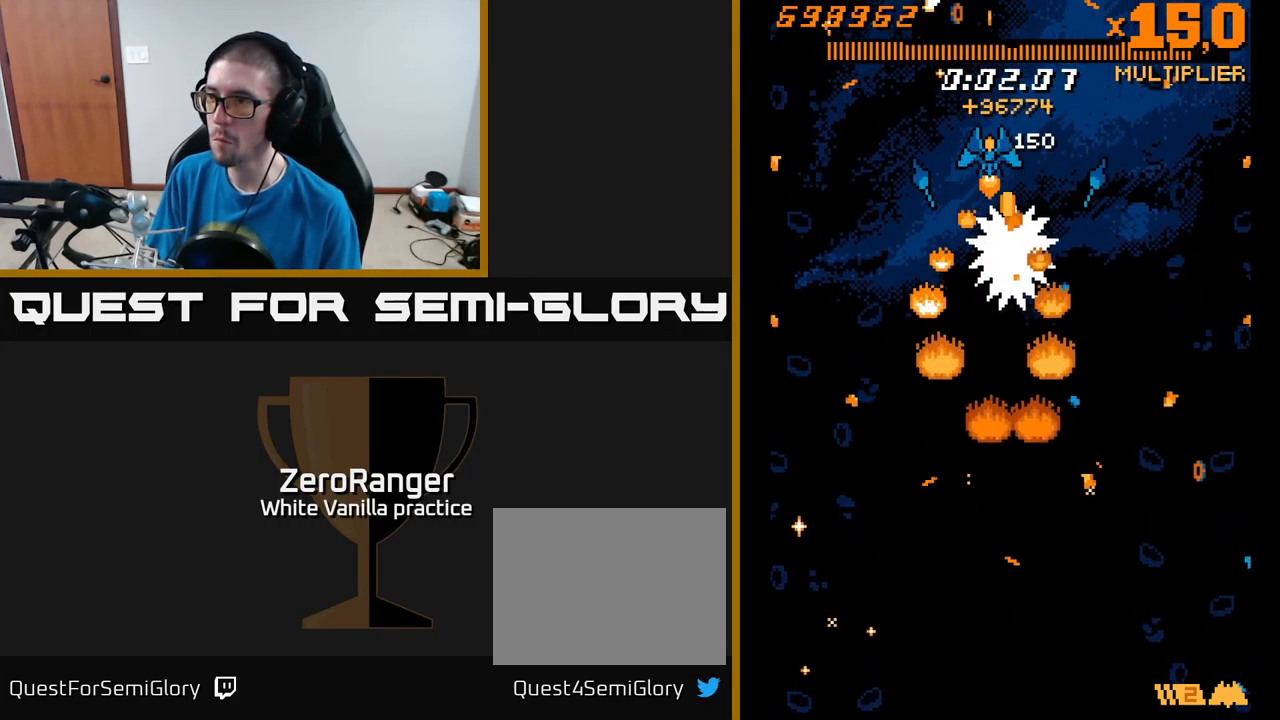
{"buttons": ["X"], "right_stick": "center", "events": [[67, "DPAD_DOWN", "down"], [117, "DPAD_RIGHT", "down"], [150, "DPAD_RIGHT", "up"], [167, "DPAD_DOWN", "up"], [350, "DPAD_RIGHT", "down"], [367, "DPAD_RIGHT", "up"]]}
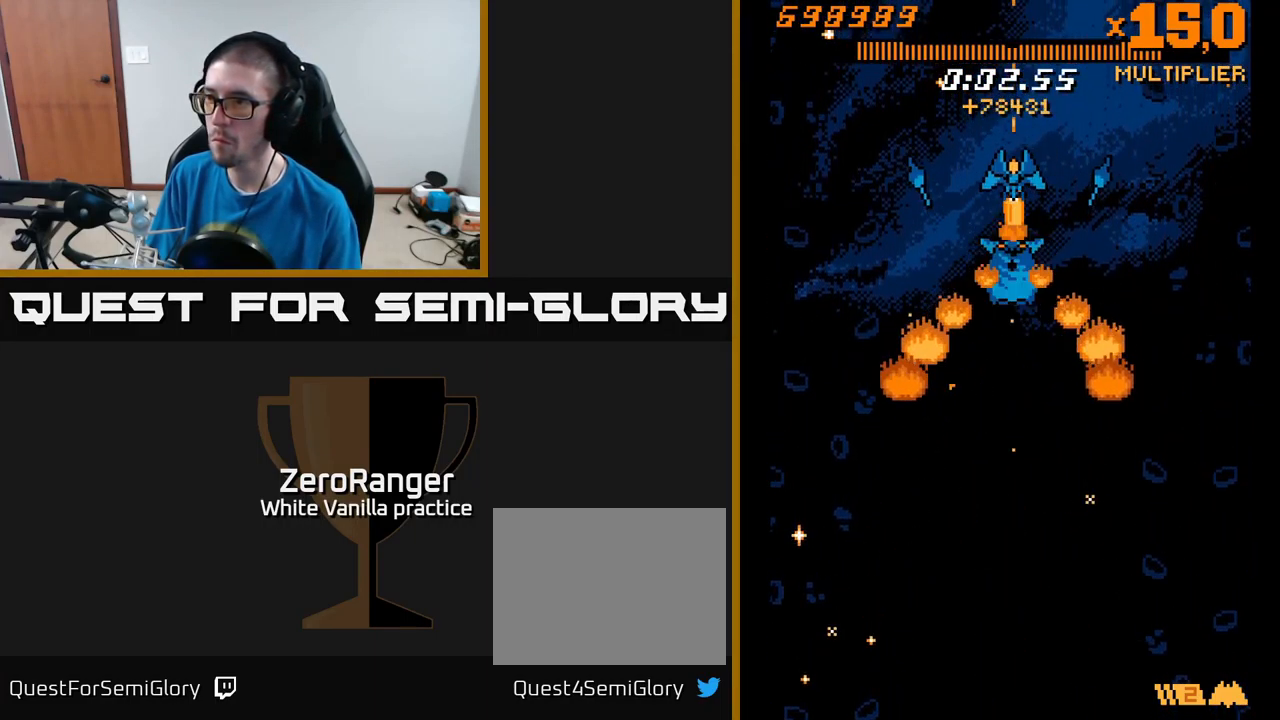
{"buttons": ["X"], "right_stick": "center", "events": []}
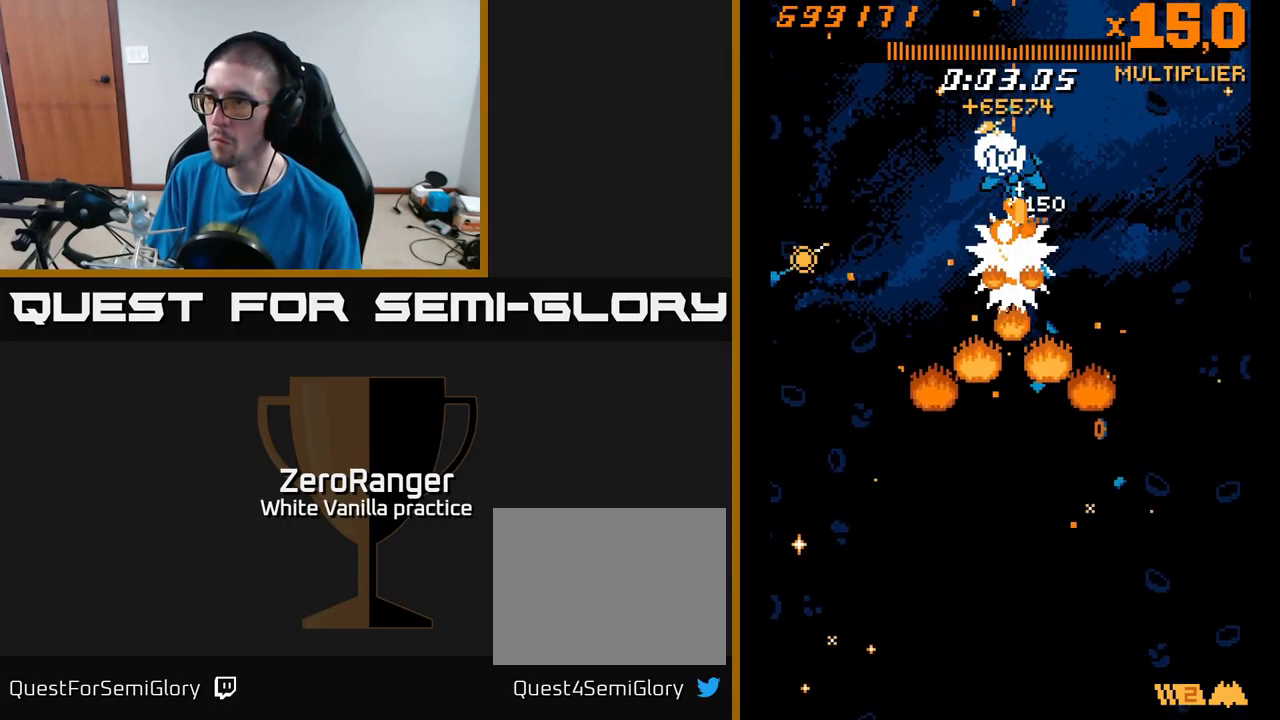
{"buttons": ["A", "DPAD_DOWN"], "right_stick": "center", "events": [[84, "DPAD_DOWN", "down"], [384, "A", "down"], [450, "X", "up"]]}
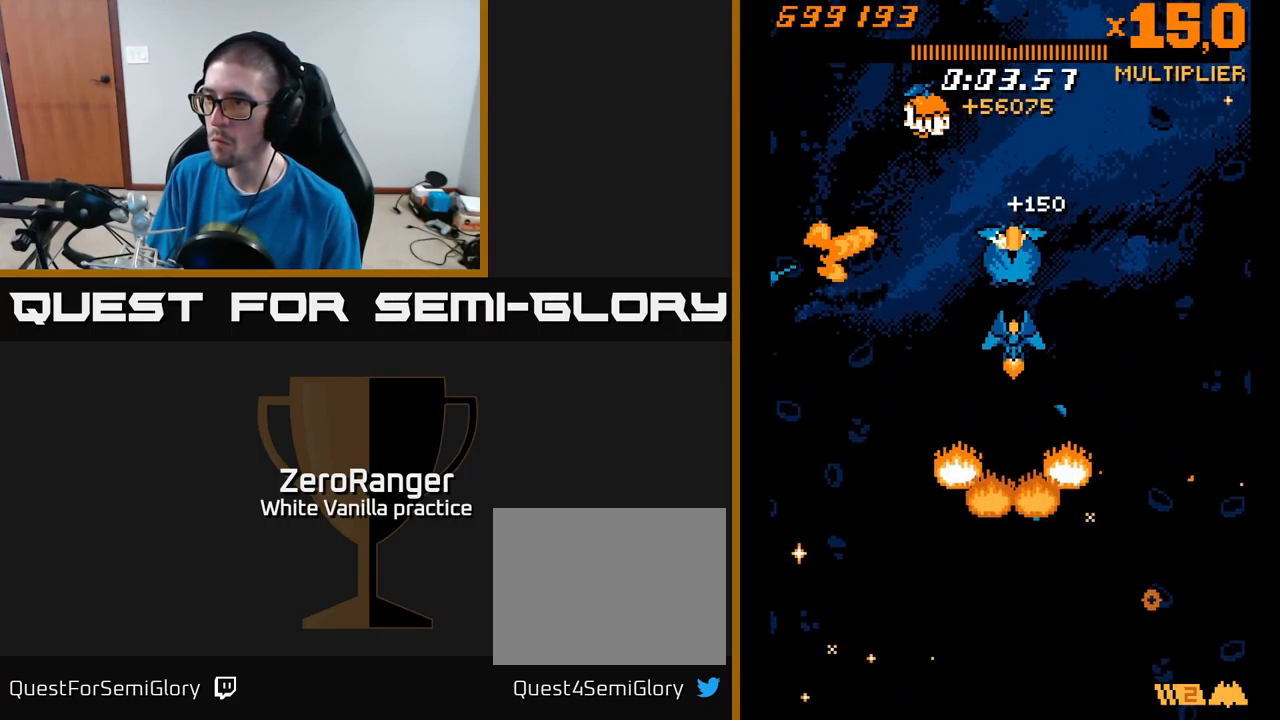
{"buttons": ["A", "DPAD_UP", "DPAD_LEFT"], "right_stick": "center", "events": [[251, "DPAD_LEFT", "down"], [334, "DPAD_DOWN", "up"], [351, "DPAD_LEFT", "up"], [367, "DPAD_UP", "down"], [384, "DPAD_RIGHT", "down"], [434, "DPAD_RIGHT", "up"], [467, "DPAD_LEFT", "down"]]}
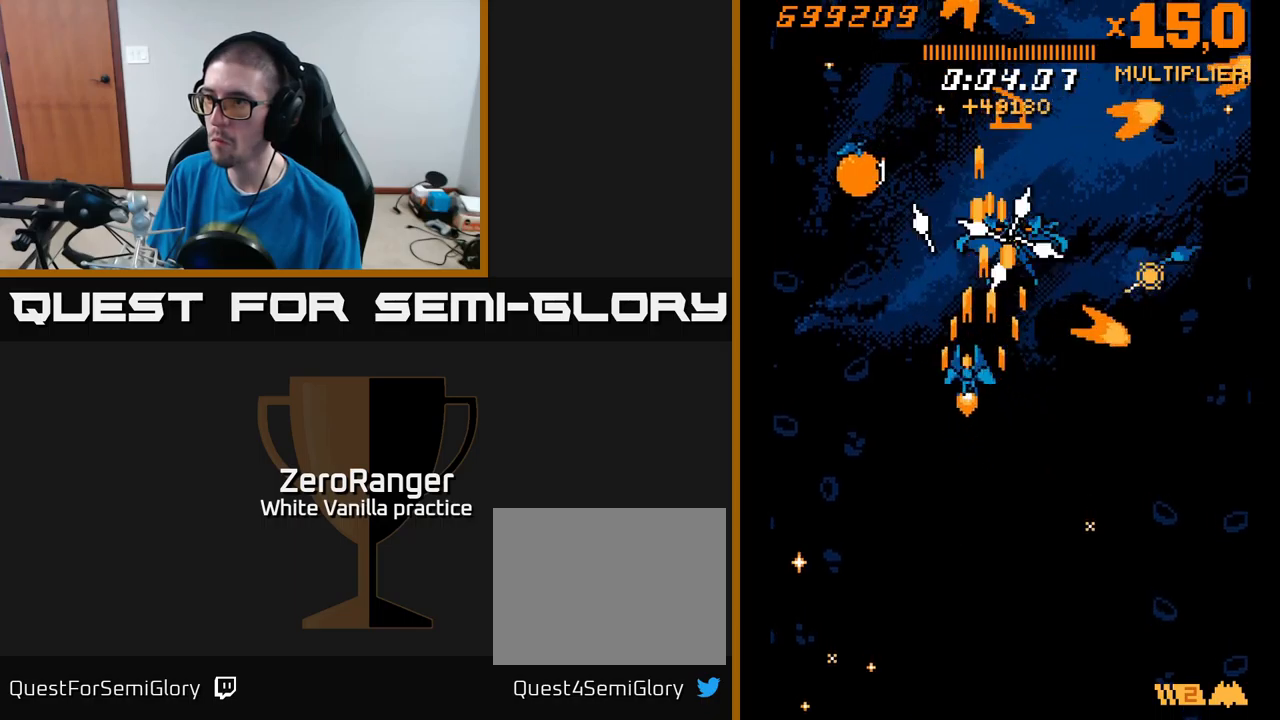
{"buttons": ["A", "X", "DPAD_UP", "DPAD_LEFT"], "right_stick": "center", "events": [[250, "DPAD_UP", "up"], [416, "X", "down"], [500, "DPAD_UP", "down"]]}
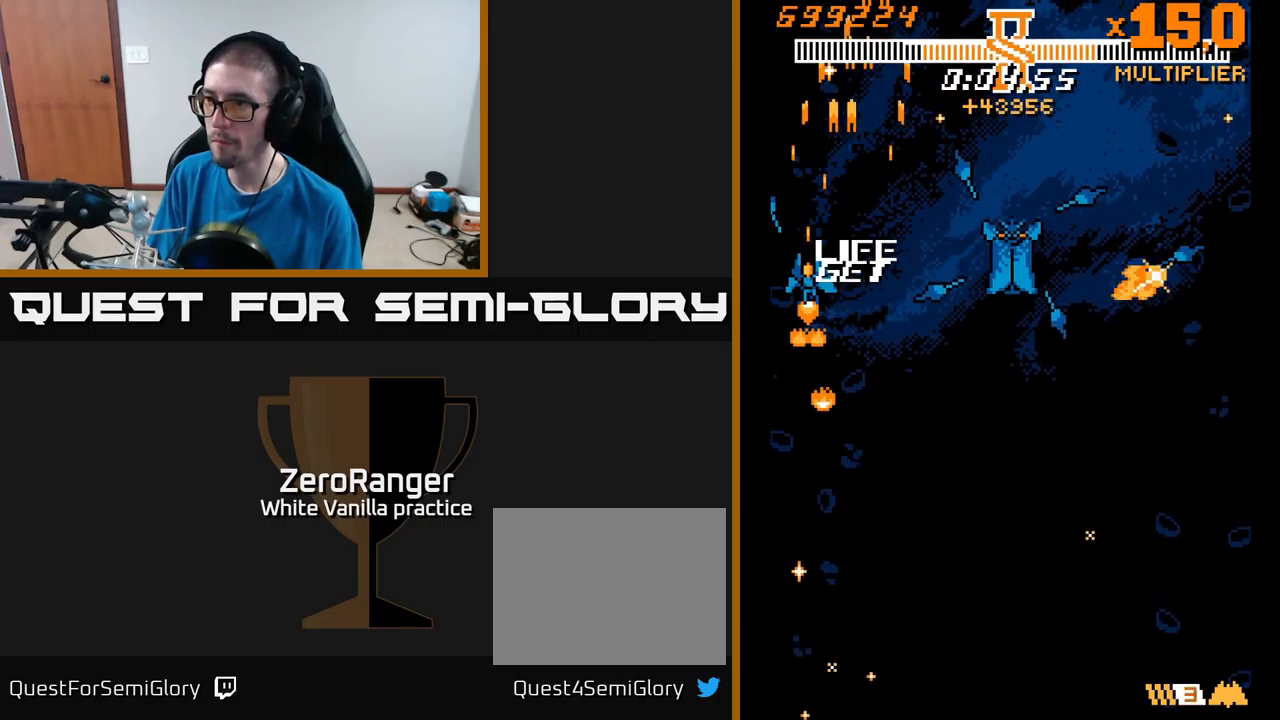
{"buttons": ["X", "DPAD_UP", "DPAD_RIGHT"], "right_stick": "center", "events": [[33, "DPAD_LEFT", "up"], [66, "DPAD_RIGHT", "down"], [100, "A", "up"]]}
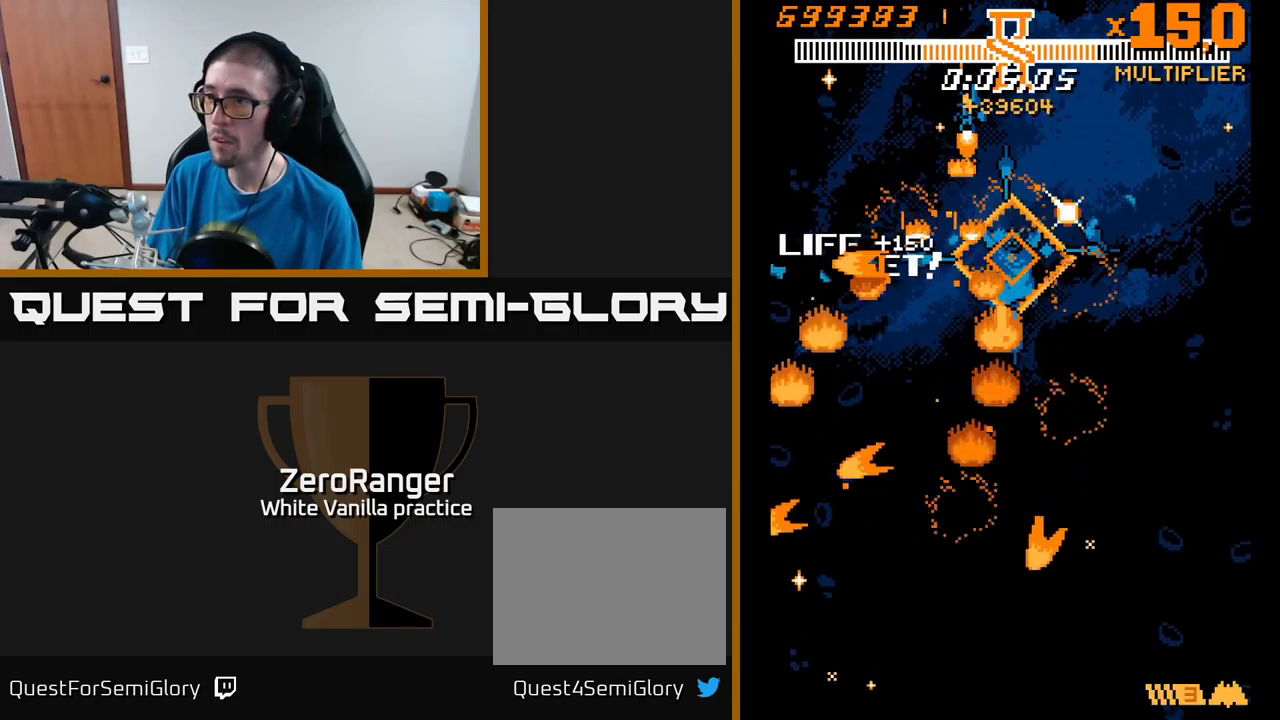
{"buttons": ["X", "DPAD_DOWN", "DPAD_LEFT"], "right_stick": "center", "events": [[166, "DPAD_RIGHT", "up"], [200, "DPAD_UP", "up"], [233, "DPAD_DOWN", "down"], [333, "DPAD_RIGHT", "down"], [433, "DPAD_RIGHT", "up"], [466, "DPAD_LEFT", "down"]]}
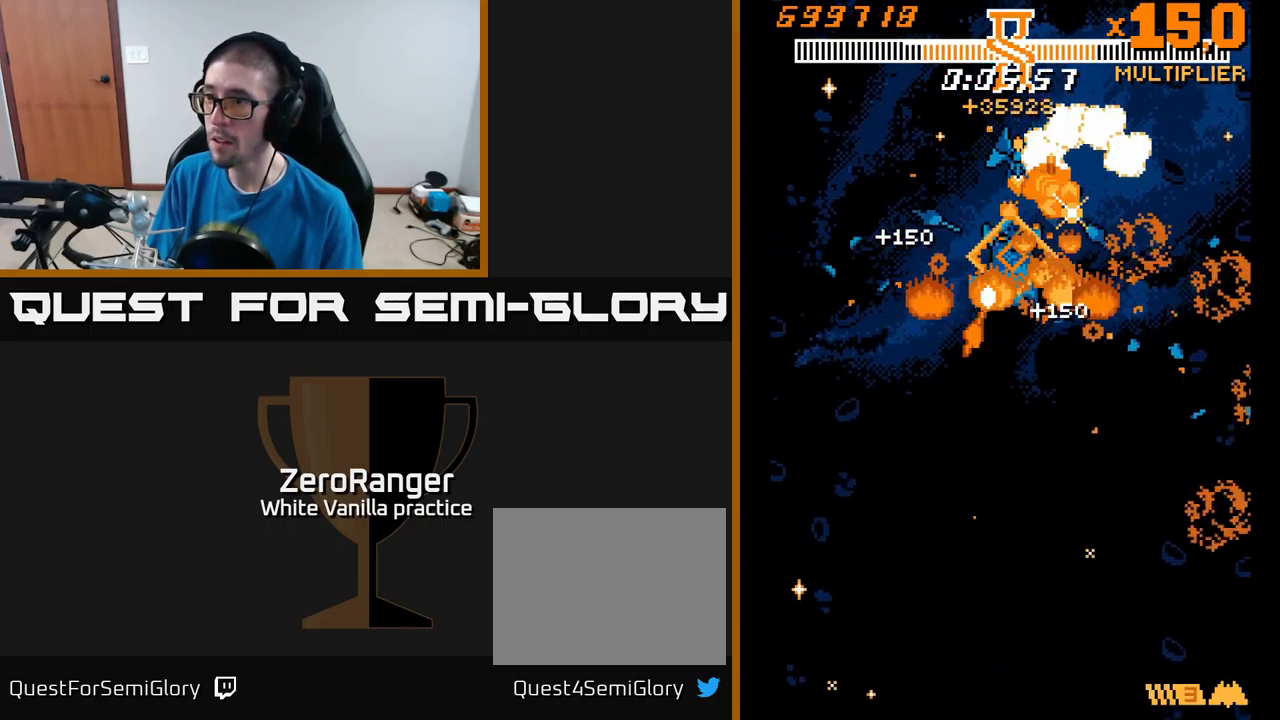
{"buttons": ["X", "DPAD_LEFT"], "right_stick": "center", "events": [[250, "DPAD_LEFT", "up"], [400, "DPAD_LEFT", "down"], [450, "DPAD_DOWN", "up"]]}
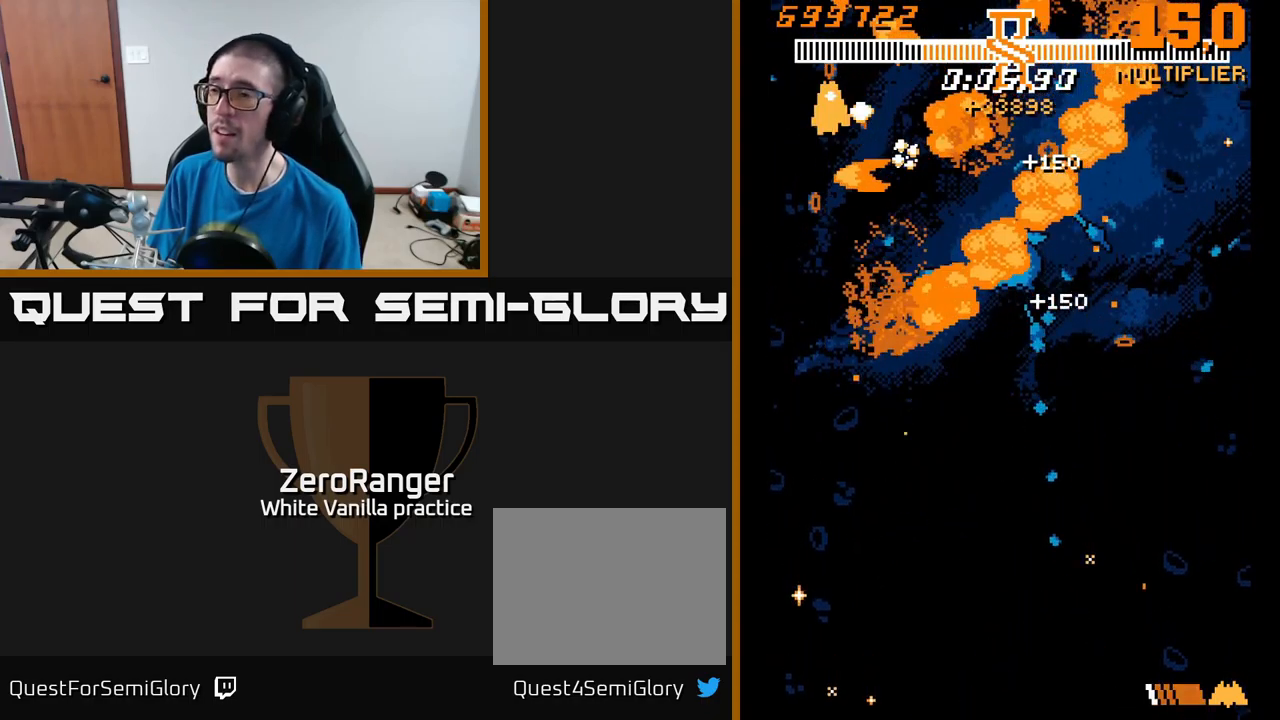
{"buttons": ["A", "X", "DPAD_DOWN", "DPAD_RIGHT"], "right_stick": "center", "events": [[16, "DPAD_LEFT", "up"], [16, "X", "up"], [66, "DPAD_RIGHT", "down"], [116, "X", "down"], [200, "DPAD_DOWN", "down"], [400, "A", "down"]]}
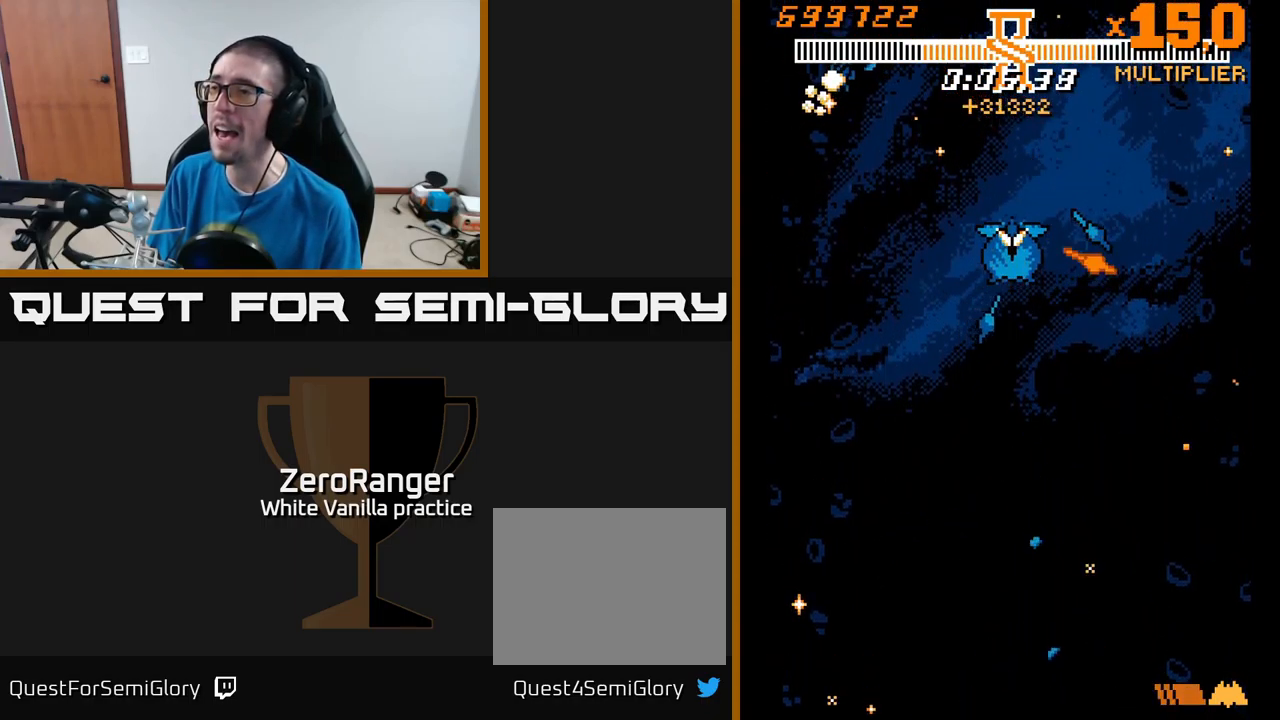
{"buttons": ["A", "DPAD_DOWN", "DPAD_RIGHT"], "right_stick": "center", "events": [[33, "X", "up"]]}
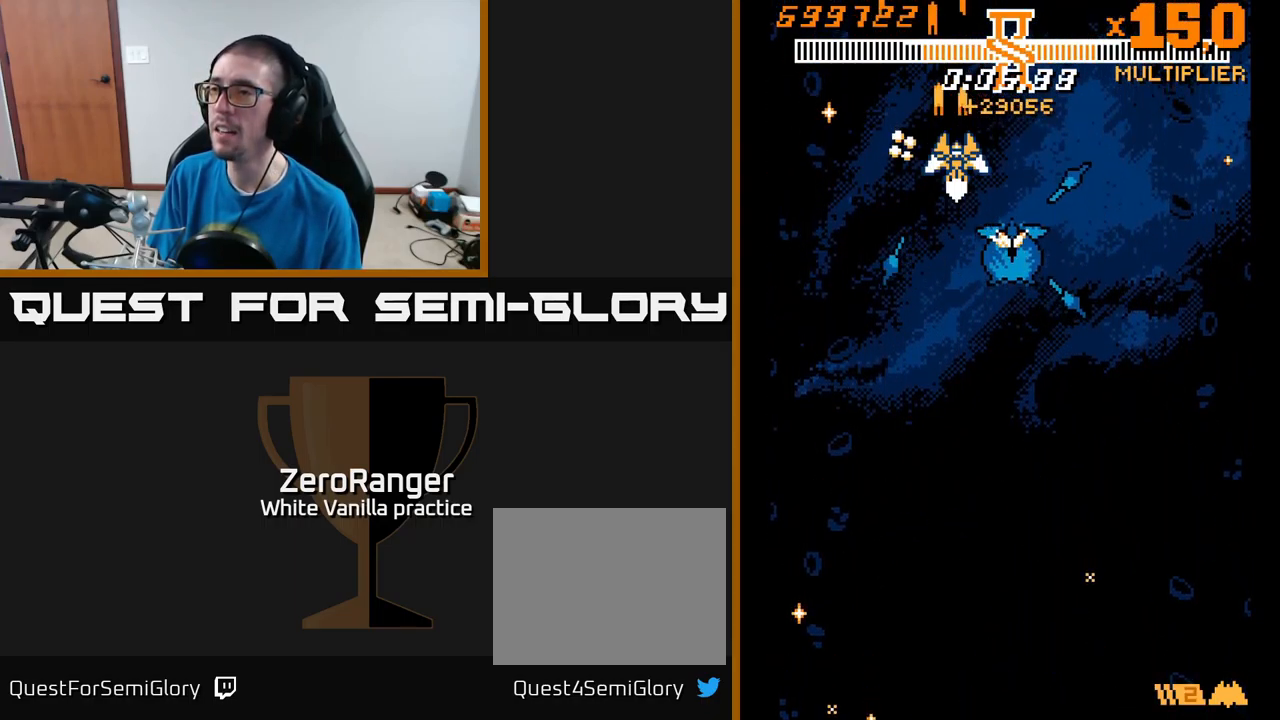
{"buttons": ["X", "DPAD_UP"], "right_stick": "center", "events": [[183, "X", "down"], [216, "A", "up"], [216, "DPAD_DOWN", "up"], [216, "DPAD_RIGHT", "up"], [250, "DPAD_UP", "down"]]}
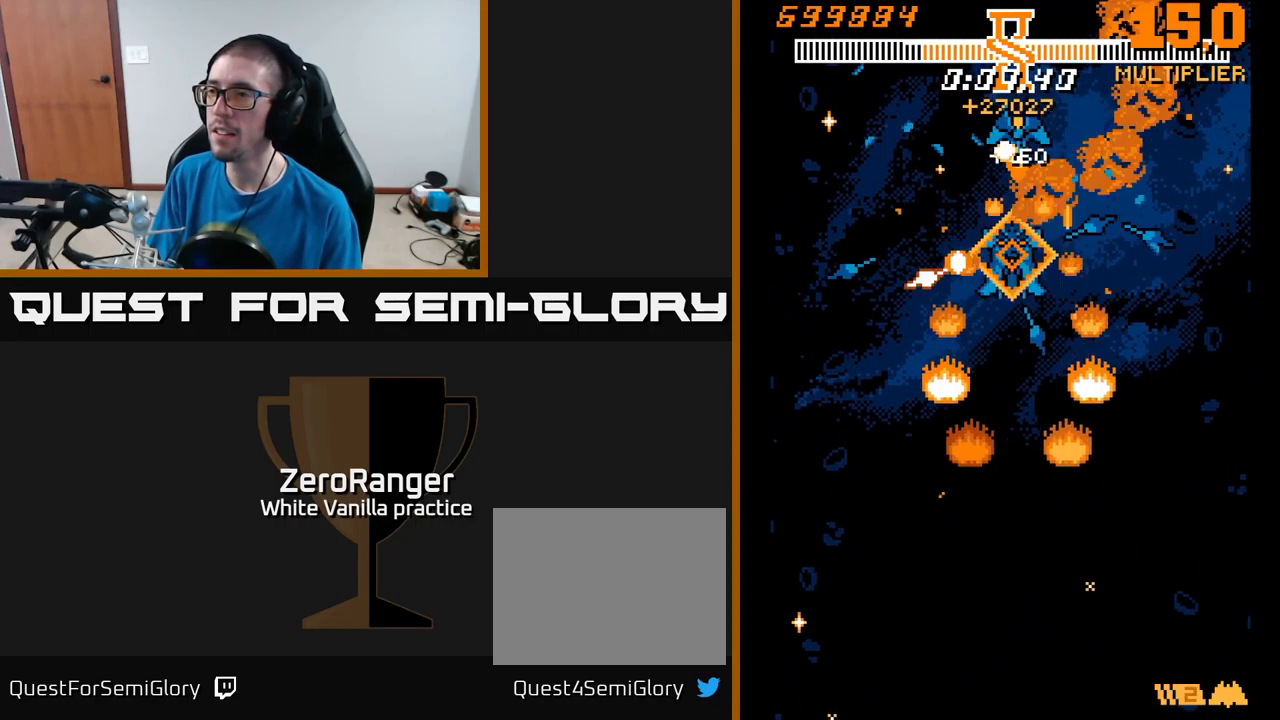
{"buttons": ["X", "DPAD_RIGHT"], "right_stick": "center", "events": [[66, "DPAD_UP", "up"], [100, "DPAD_DOWN", "down"], [266, "DPAD_LEFT", "down"], [366, "DPAD_LEFT", "up"], [400, "DPAD_RIGHT", "down"], [433, "DPAD_DOWN", "up"]]}
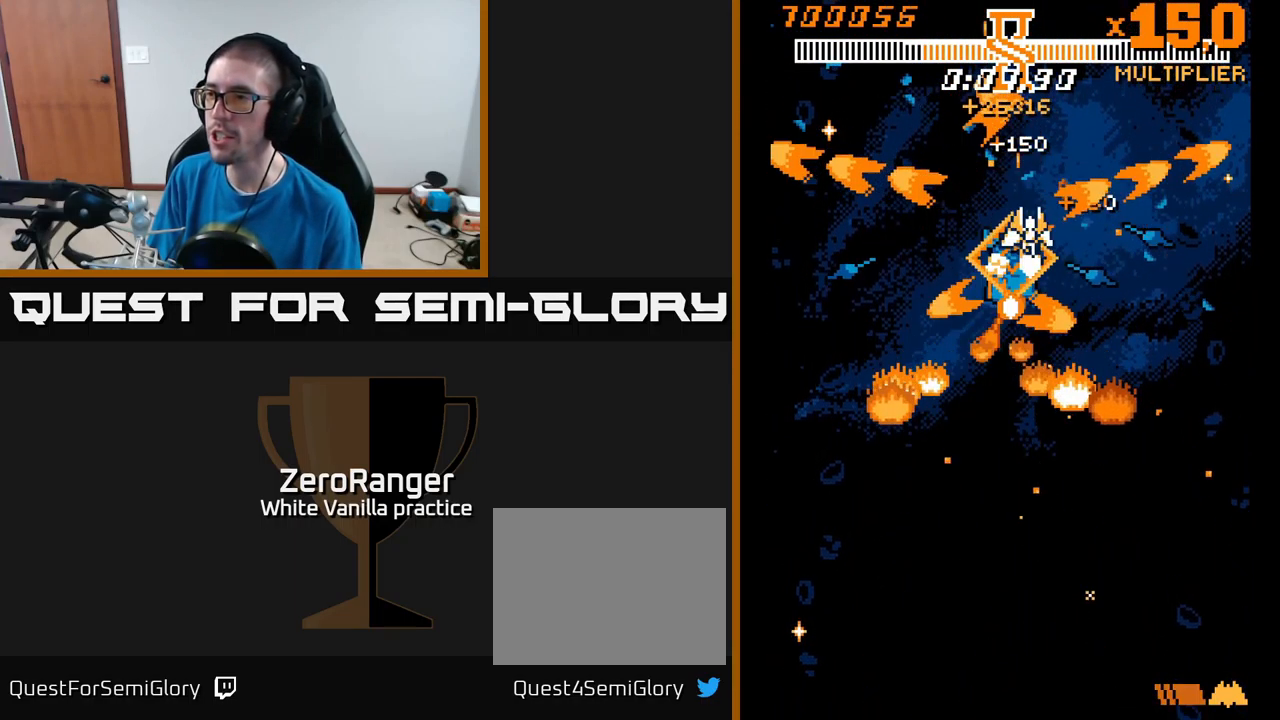
{"buttons": ["X", "DPAD_UP"], "right_stick": "center"}
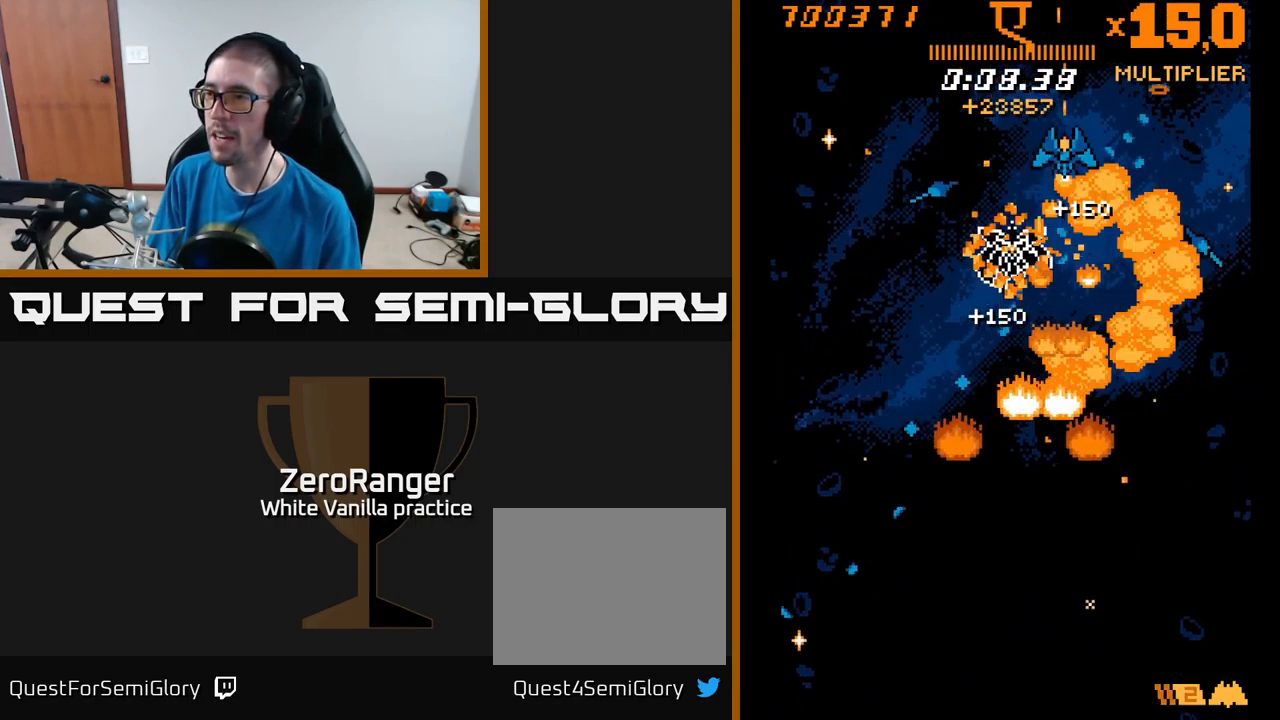
{"buttons": ["X"], "right_stick": "center", "events": [[66, "DPAD_LEFT", "down"], [116, "DPAD_UP", "up"], [167, "DPAD_DOWN", "down"], [217, "DPAD_LEFT", "up"], [350, "DPAD_DOWN", "up"]]}
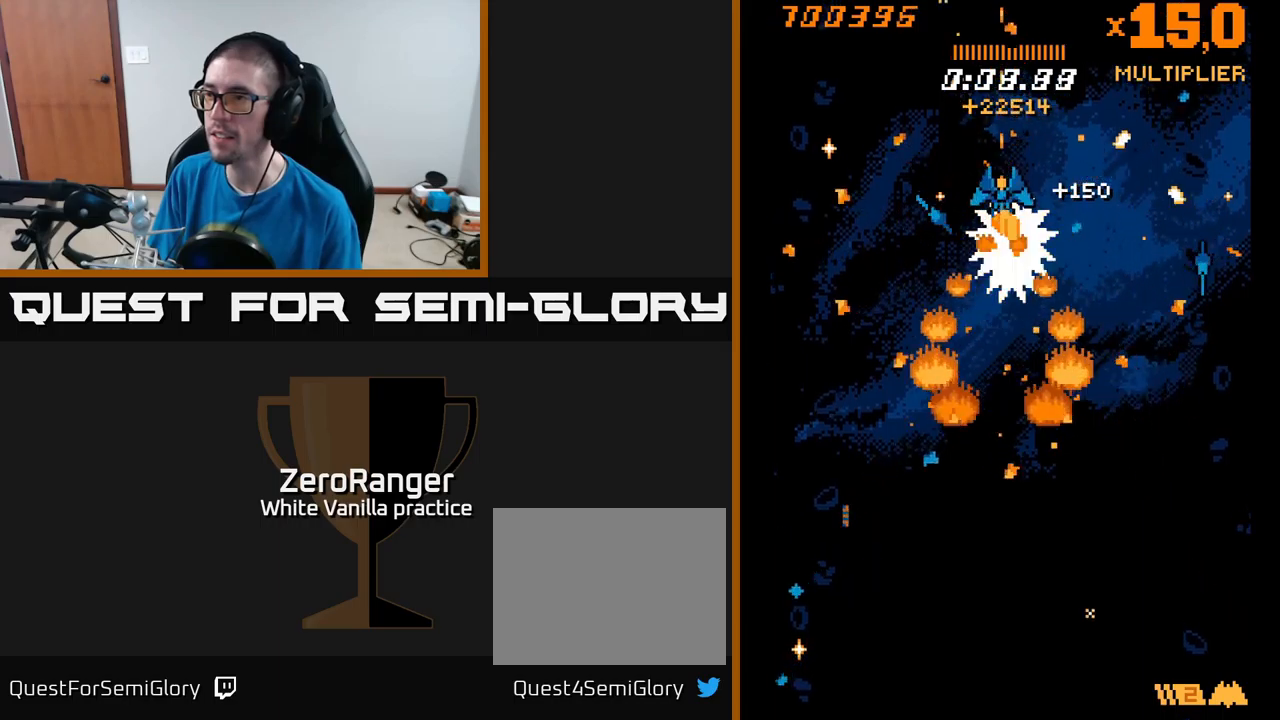
{"buttons": ["X"], "right_stick": "center", "events": [[267, "DPAD_RIGHT", "down"], [317, "DPAD_RIGHT", "up"]]}
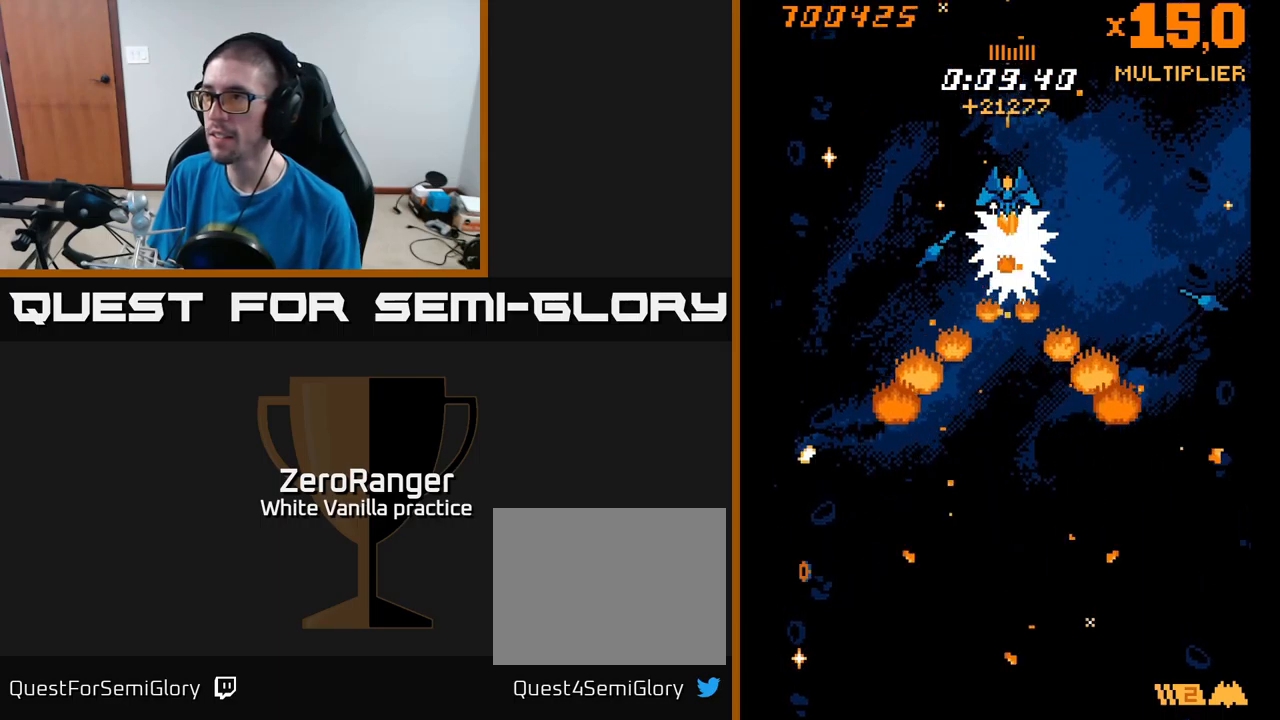
{"buttons": ["X"], "right_stick": "center", "events": []}
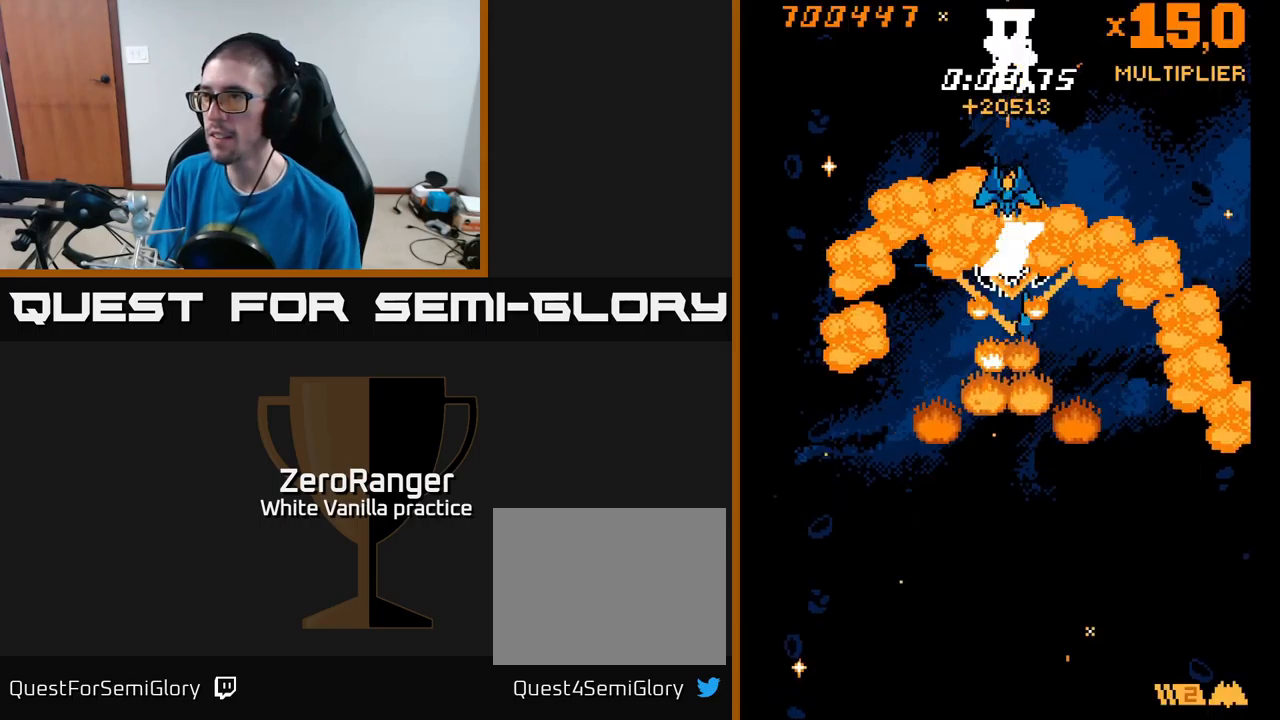
{"buttons": ["X"], "right_stick": "center", "events": []}
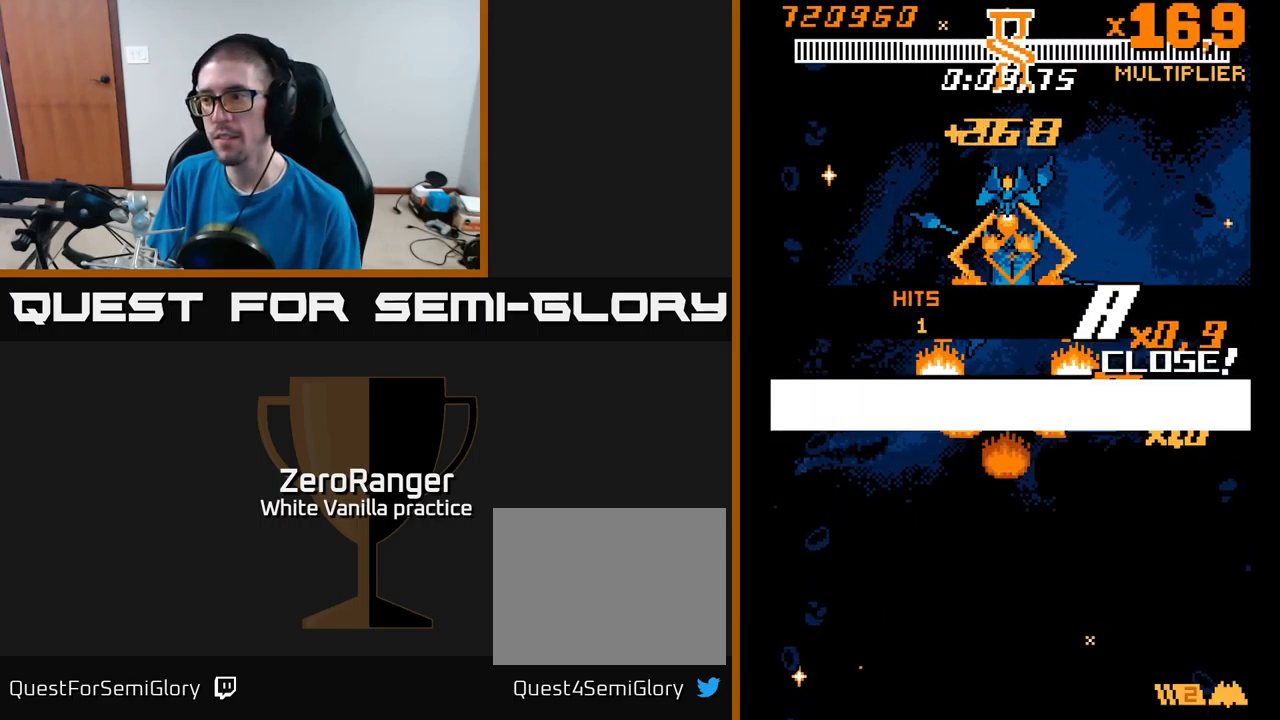
{"buttons": ["A", "DPAD_DOWN", "DPAD_RIGHT"], "right_stick": "center", "events": [[233, "DPAD_DOWN", "down"], [350, "DPAD_RIGHT", "down"], [400, "A", "down"], [467, "X", "up"]]}
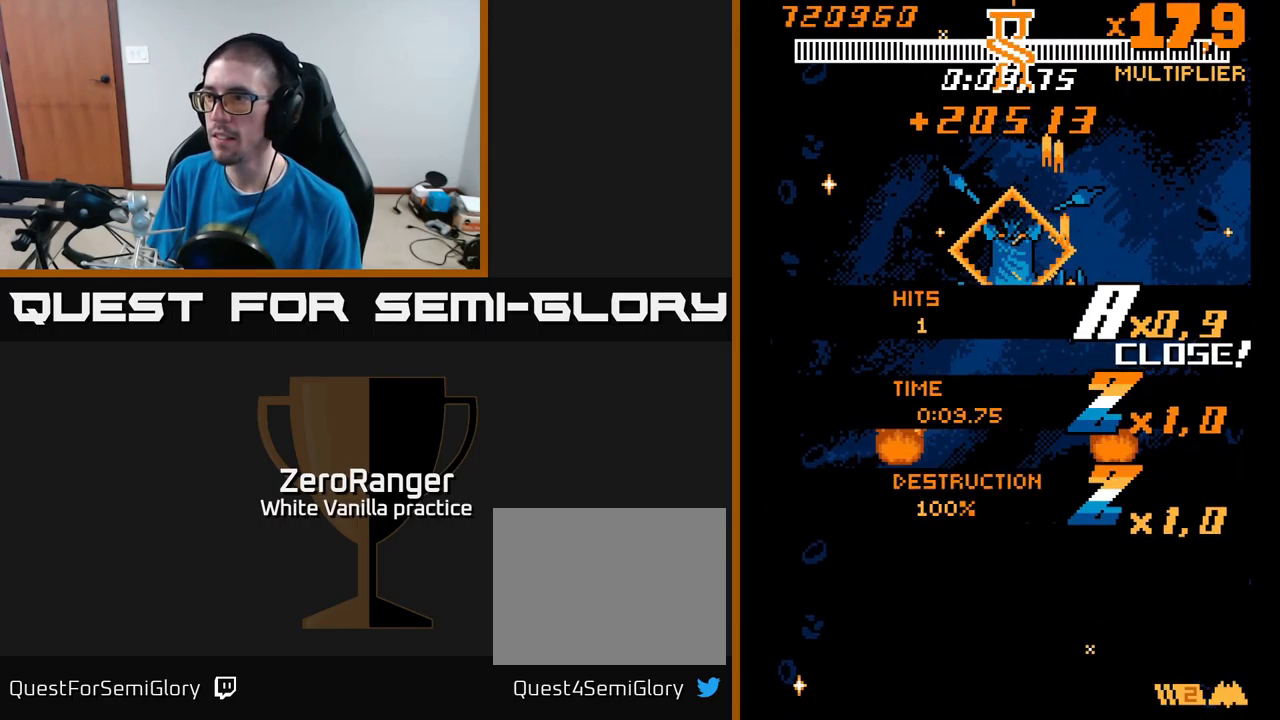
{"buttons": ["A", "DPAD_LEFT"], "right_stick": "center", "events": [[117, "DPAD_RIGHT", "up"], [367, "DPAD_LEFT", "down"], [383, "DPAD_DOWN", "up"]]}
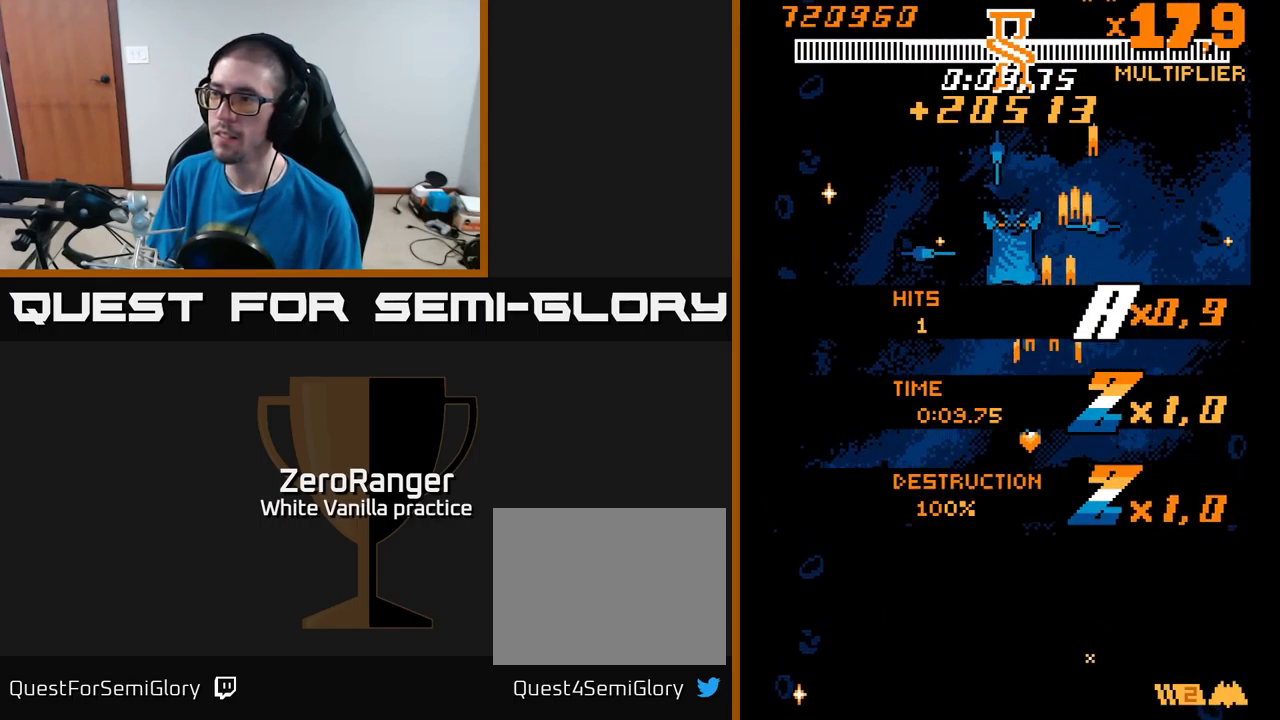
{"buttons": ["A"], "right_stick": "center", "events": [[67, "DPAD_UP", "down"], [100, "DPAD_LEFT", "up"], [150, "DPAD_UP", "up"]]}
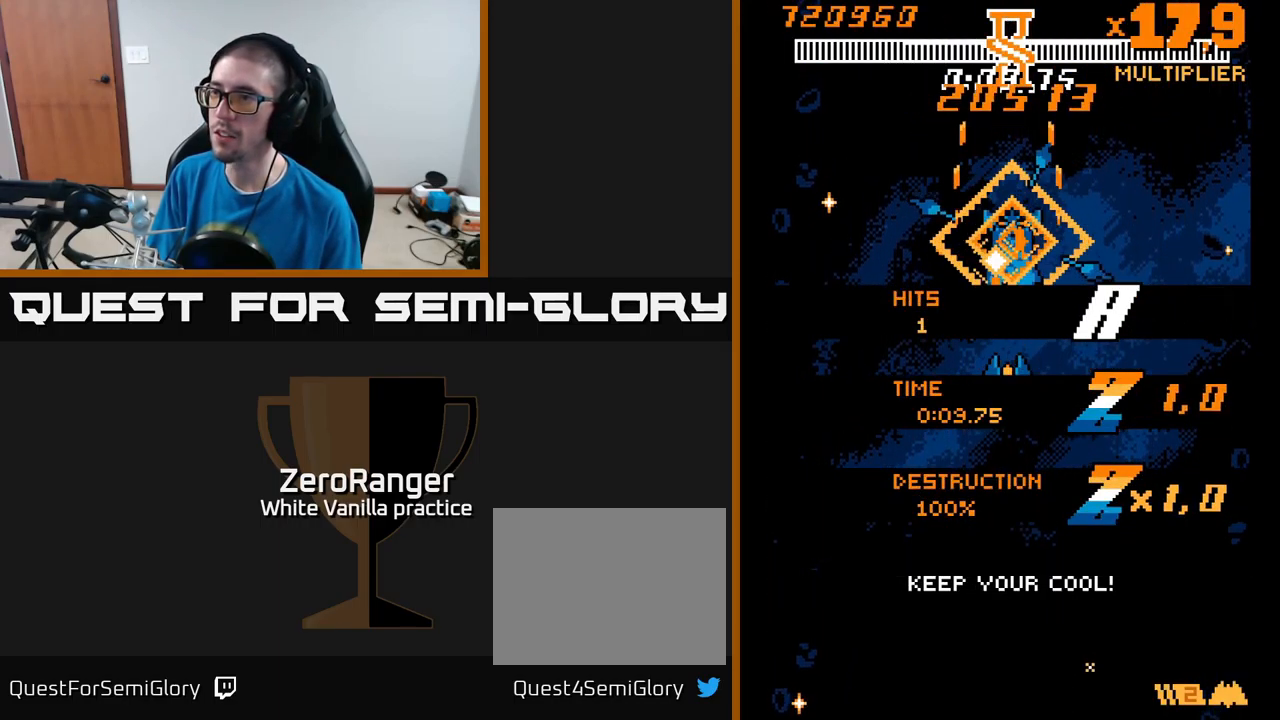
{"buttons": ["A"], "right_stick": "center", "events": []}
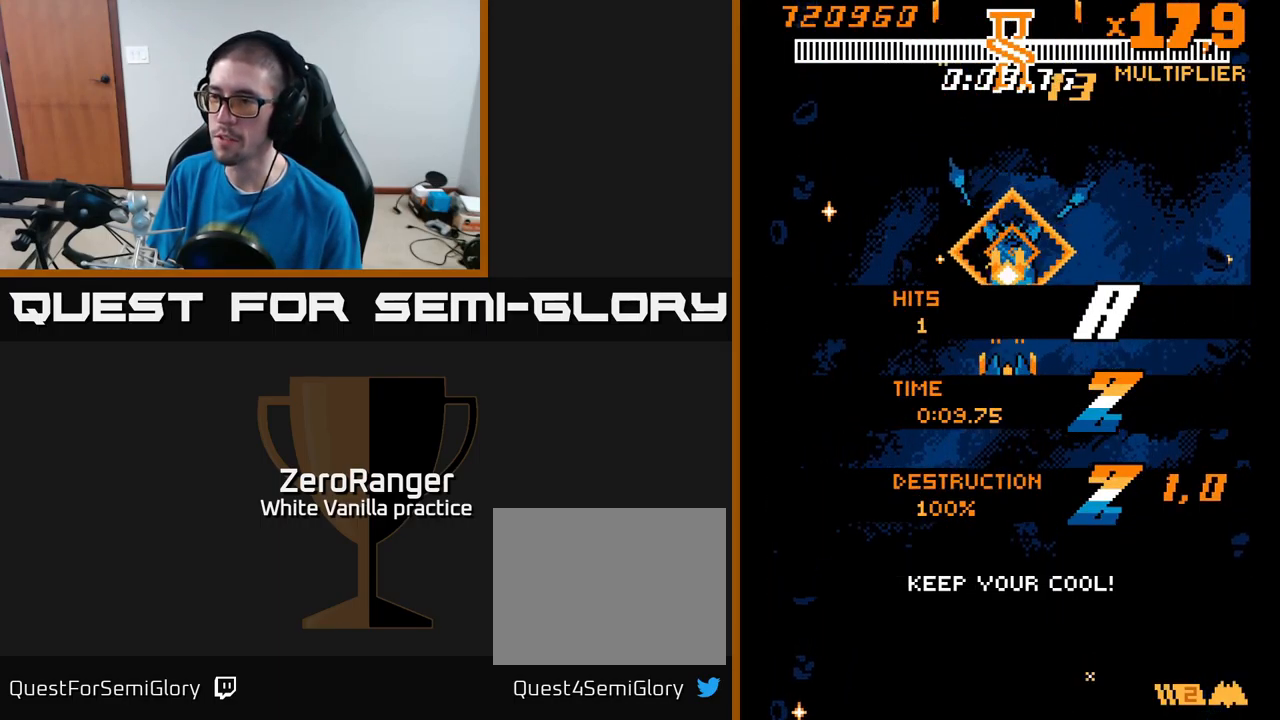
{"buttons": ["A"], "right_stick": "center", "events": []}
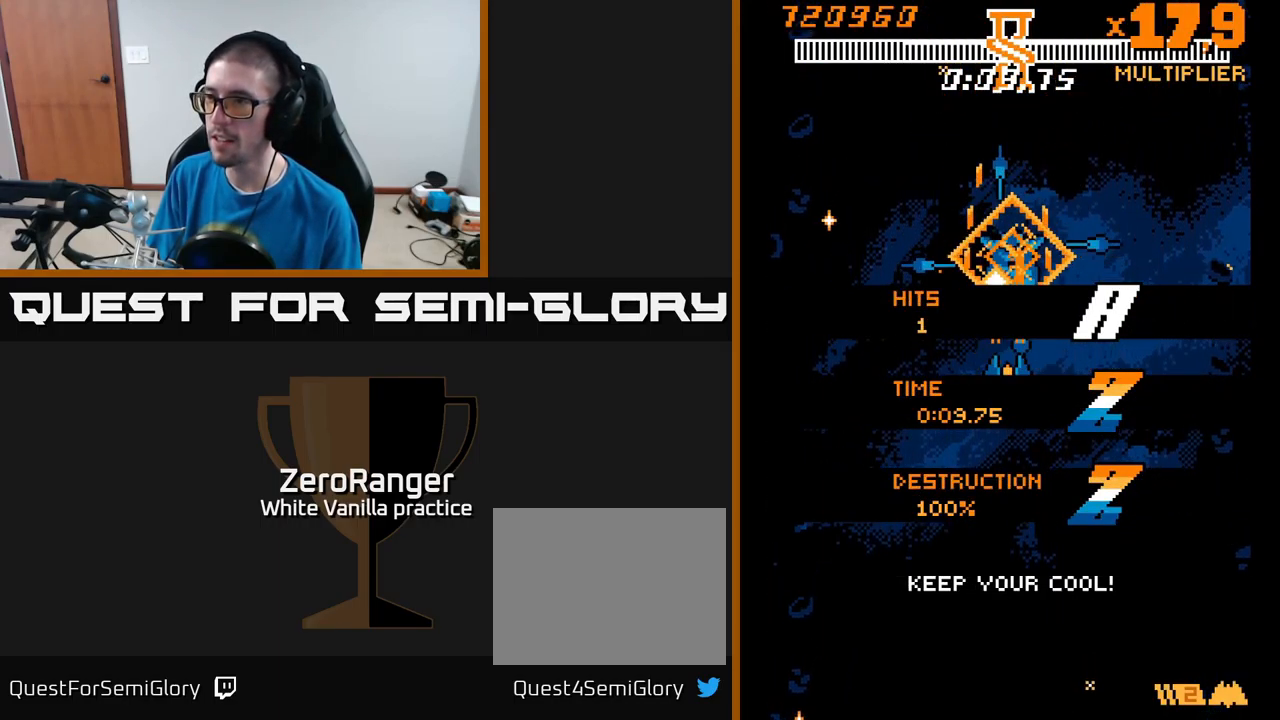
{"buttons": ["A"], "right_stick": "center", "events": []}
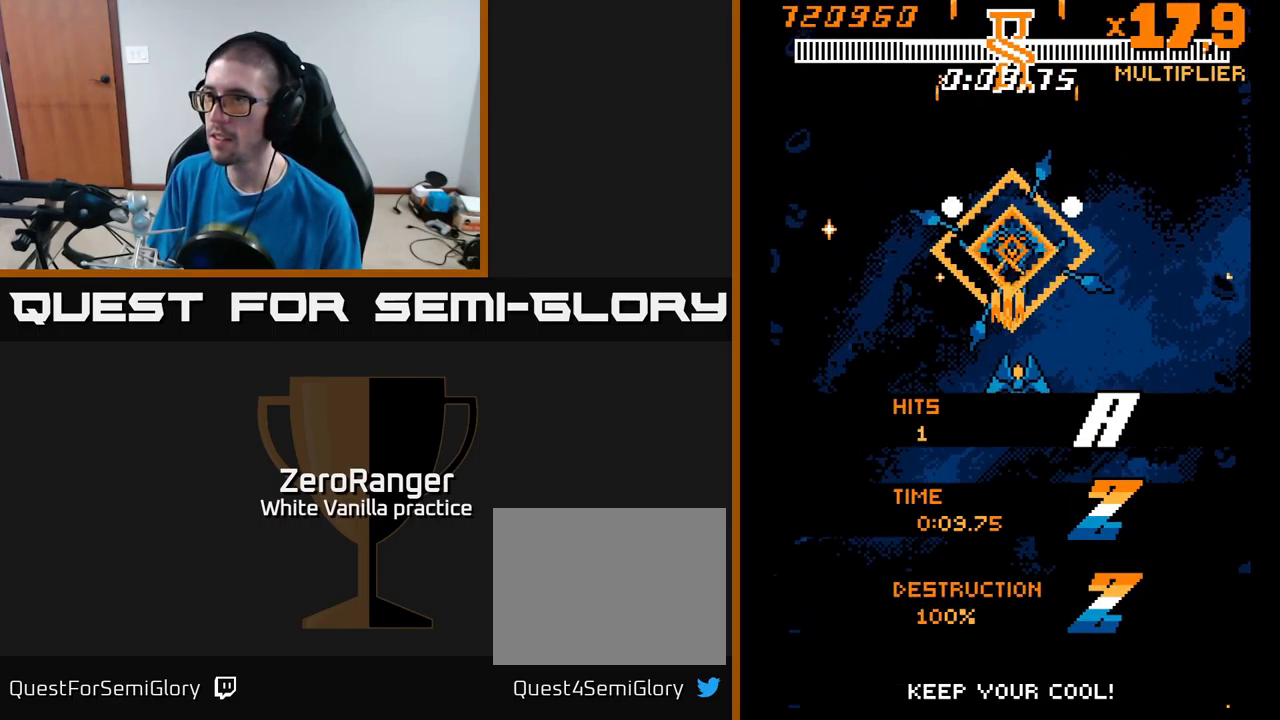
{"buttons": ["DPAD_UP"], "right_stick": "center", "events": [[17, "DPAD_RIGHT", "down"], [283, "A", "up"], [349, "DPAD_RIGHT", "up"], [349, "DPAD_UP", "down"]]}
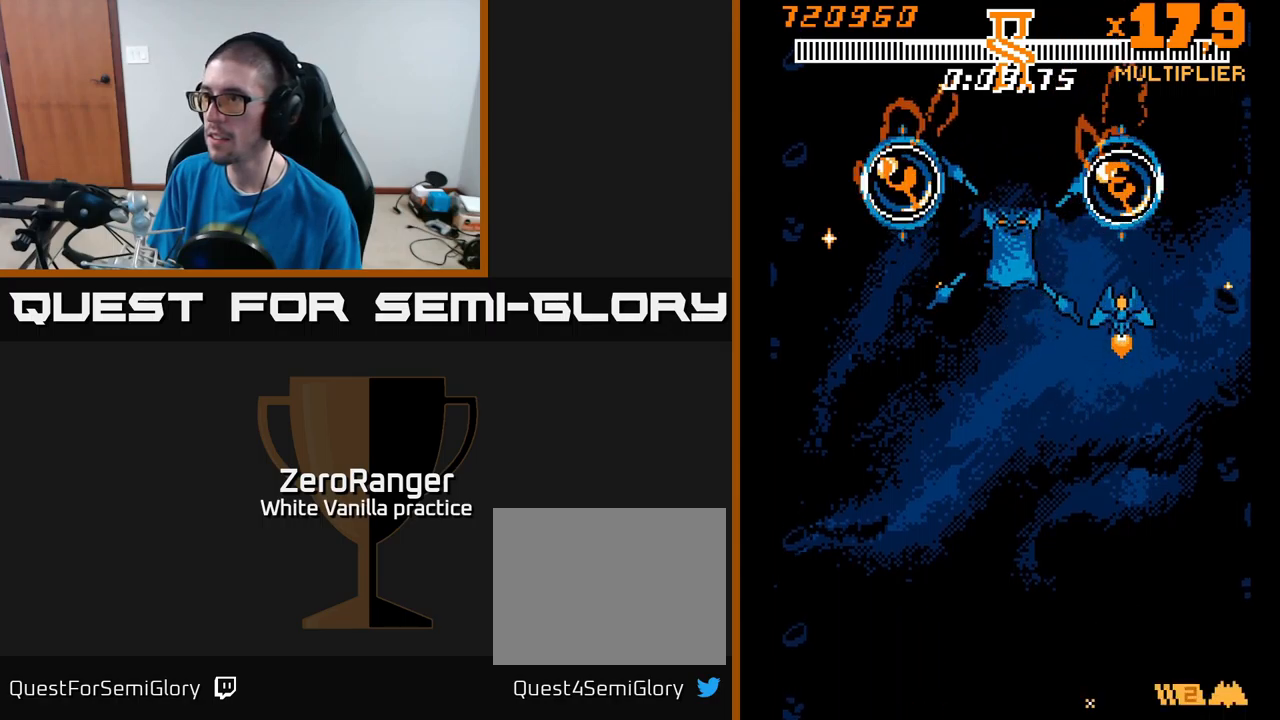
{"buttons": ["DPAD_DOWN", "DPAD_LEFT"], "right_stick": "center", "events": [[400, "DPAD_LEFT", "down"], [434, "DPAD_UP", "up"], [500, "DPAD_DOWN", "down"]]}
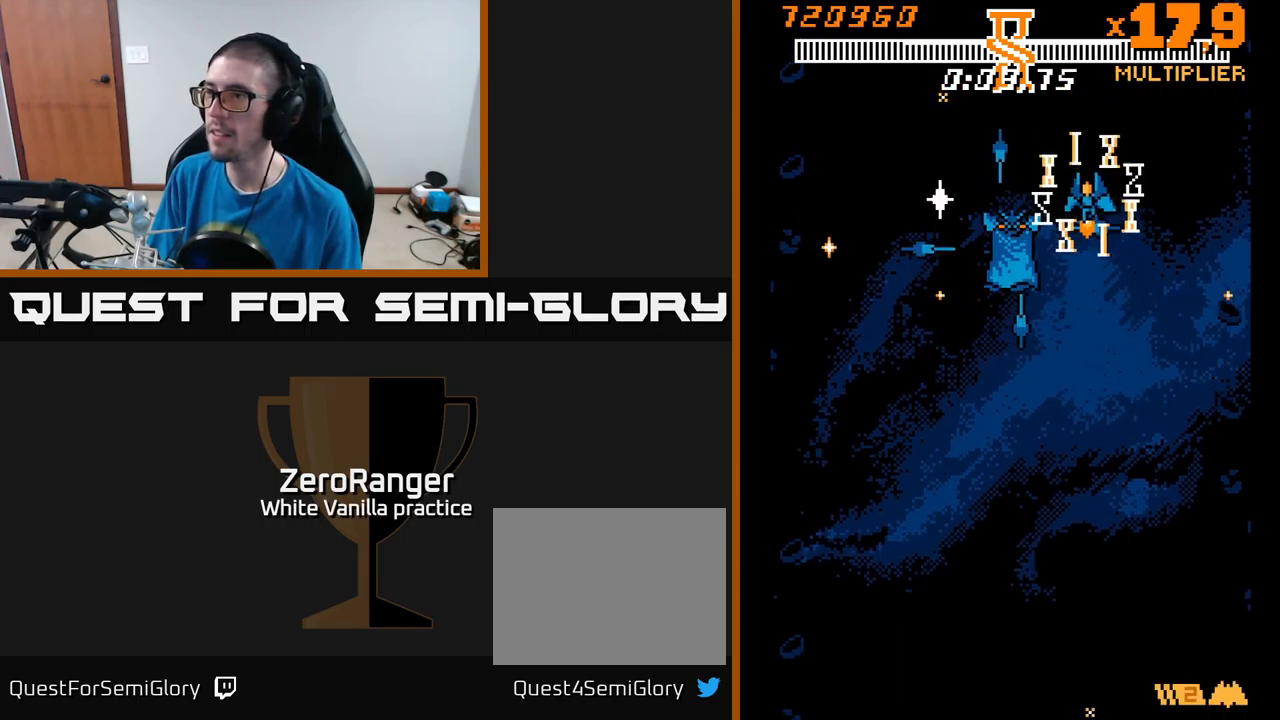
{"buttons": ["A", "DPAD_RIGHT"], "right_stick": "center", "events": [[34, "DPAD_LEFT", "up"], [50, "A", "down"], [167, "A", "up"], [267, "A", "down"], [367, "A", "up"], [367, "DPAD_RIGHT", "down"], [467, "A", "down"], [500, "DPAD_DOWN", "up"]]}
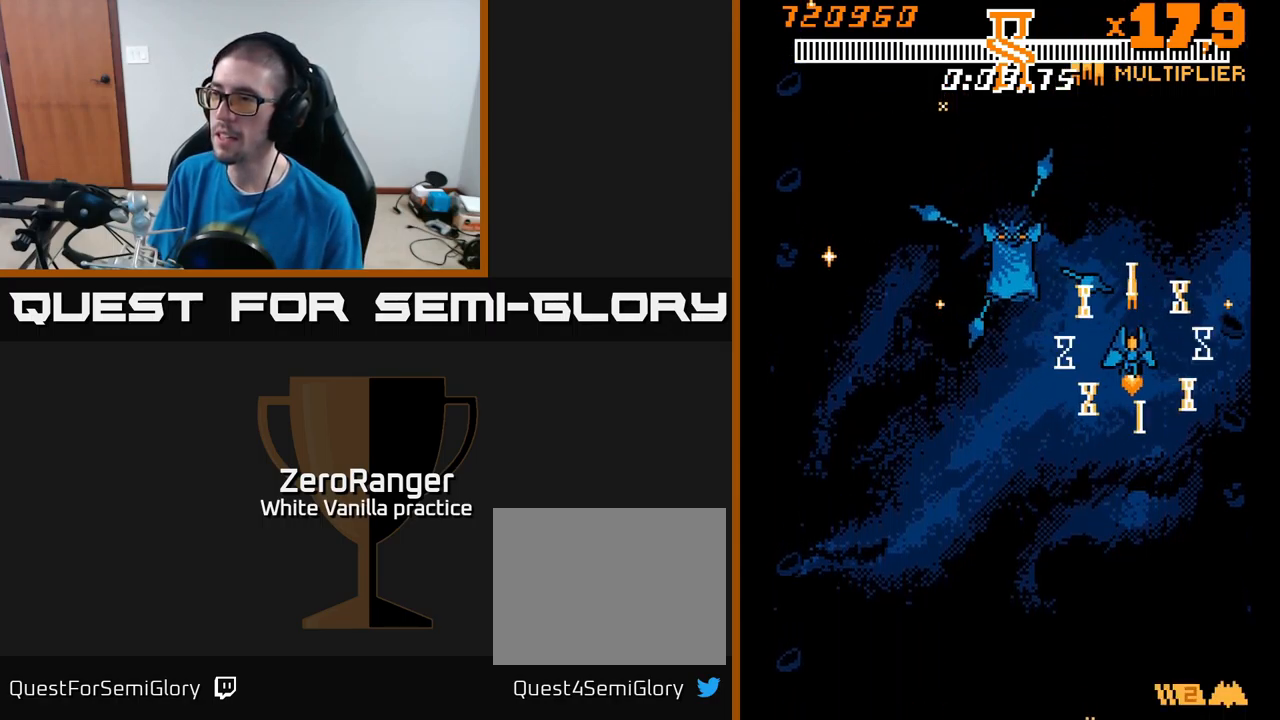
{"buttons": [], "right_stick": "center", "events": [[17, "DPAD_RIGHT", "up"], [134, "A", "up"], [434, "R2", "down"], [484, "R2", "up"]]}
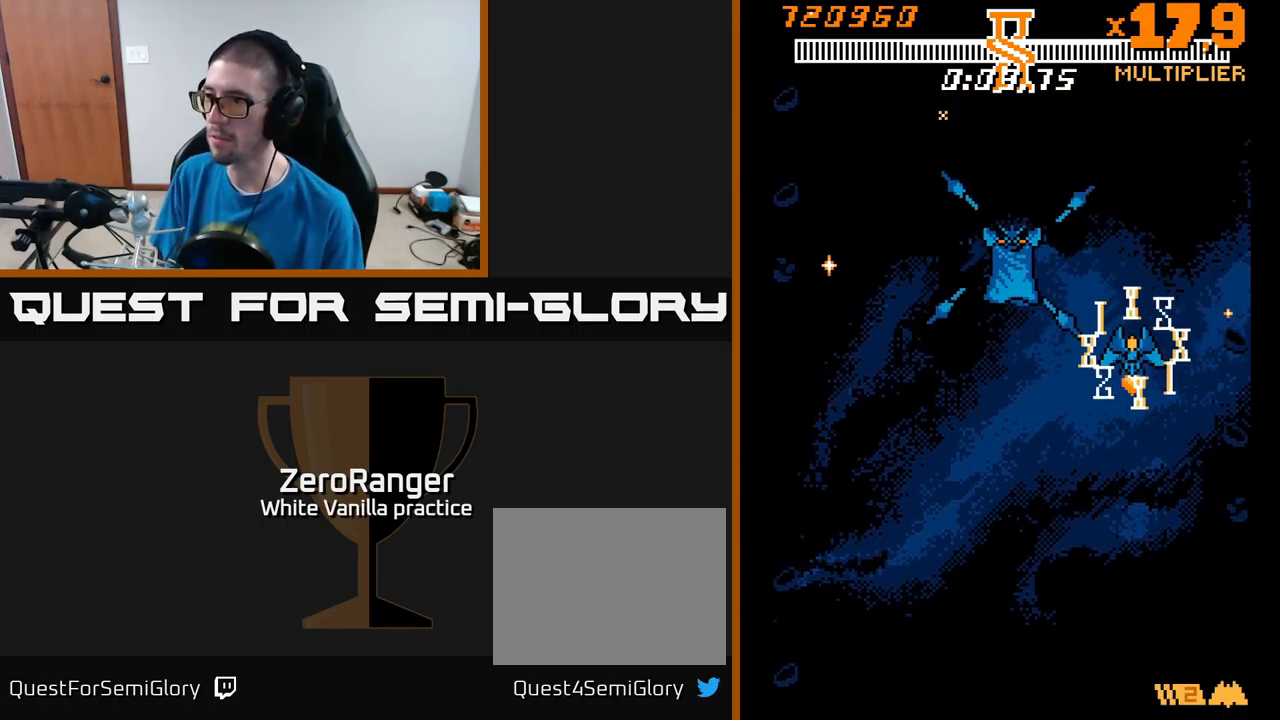
{"buttons": [], "right_stick": "center", "events": [[84, "R2", "down"], [134, "R2", "up"], [234, "R2", "down"], [300, "R2", "up"], [367, "R2", "down"], [434, "R2", "up"]]}
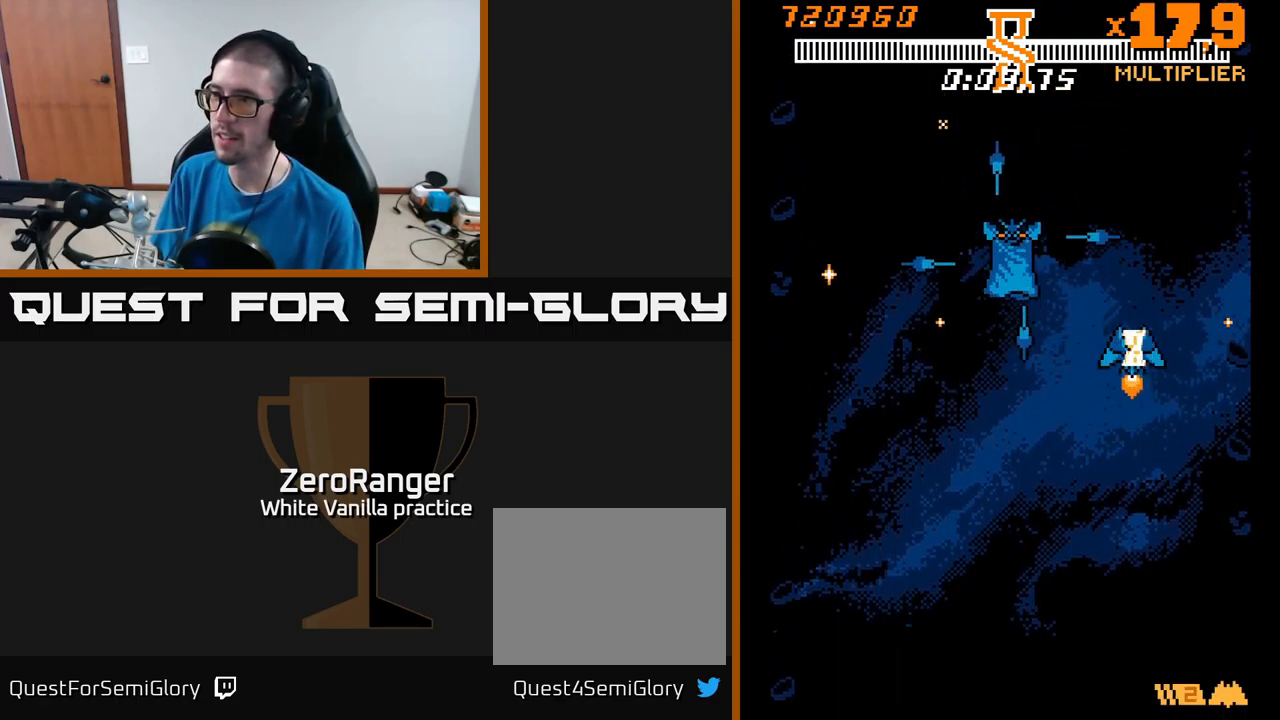
{"buttons": [], "right_stick": "center", "events": [[17, "R2", "down"], [117, "R2", "up"], [184, "R2", "down"], [234, "R2", "up"]]}